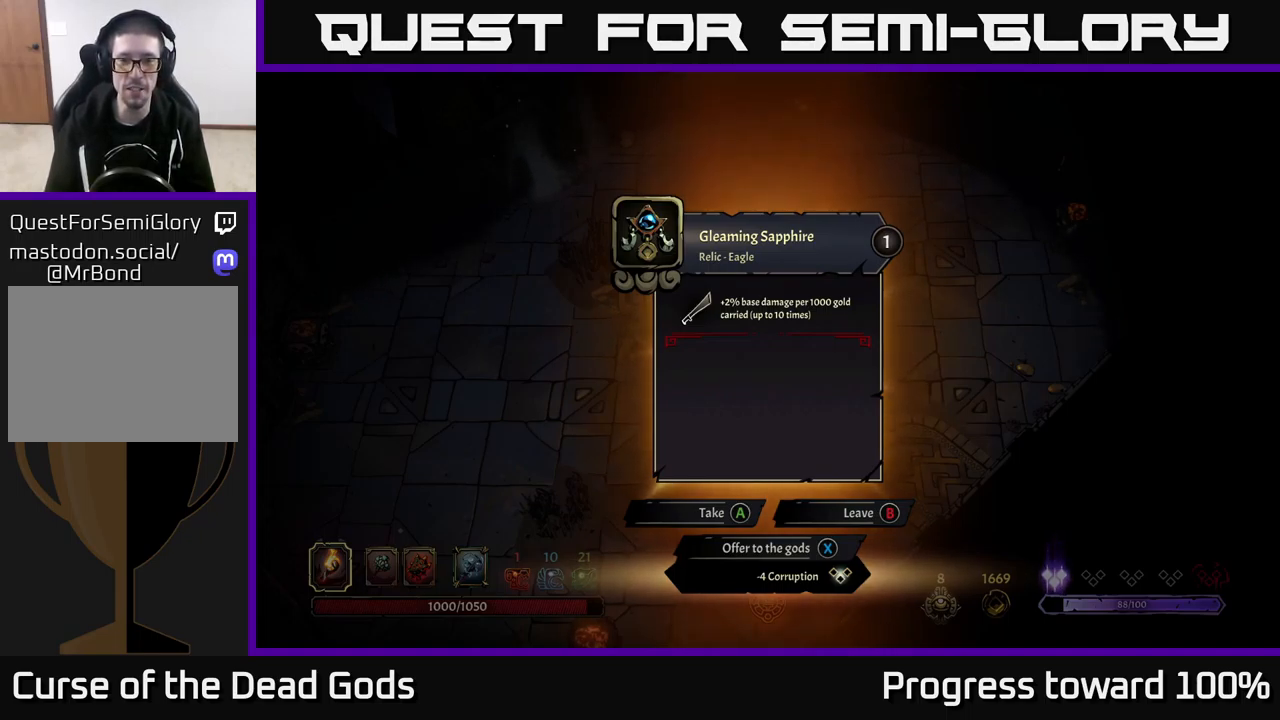
Gameplay with a controller (Xbox layout); each line is a JSON object with the inputs held at the frame after it. "events" lists button and stick changes between this image and that frame as [ms after this image, input, new state], when the widget could be followed in between.
{"buttons": [], "left_stick": "up-right", "right_stick": "center", "events": [[133, "A", "down"], [200, "A", "up"], [317, "left_stick", "right"], [433, "left_stick", "up-right"]]}
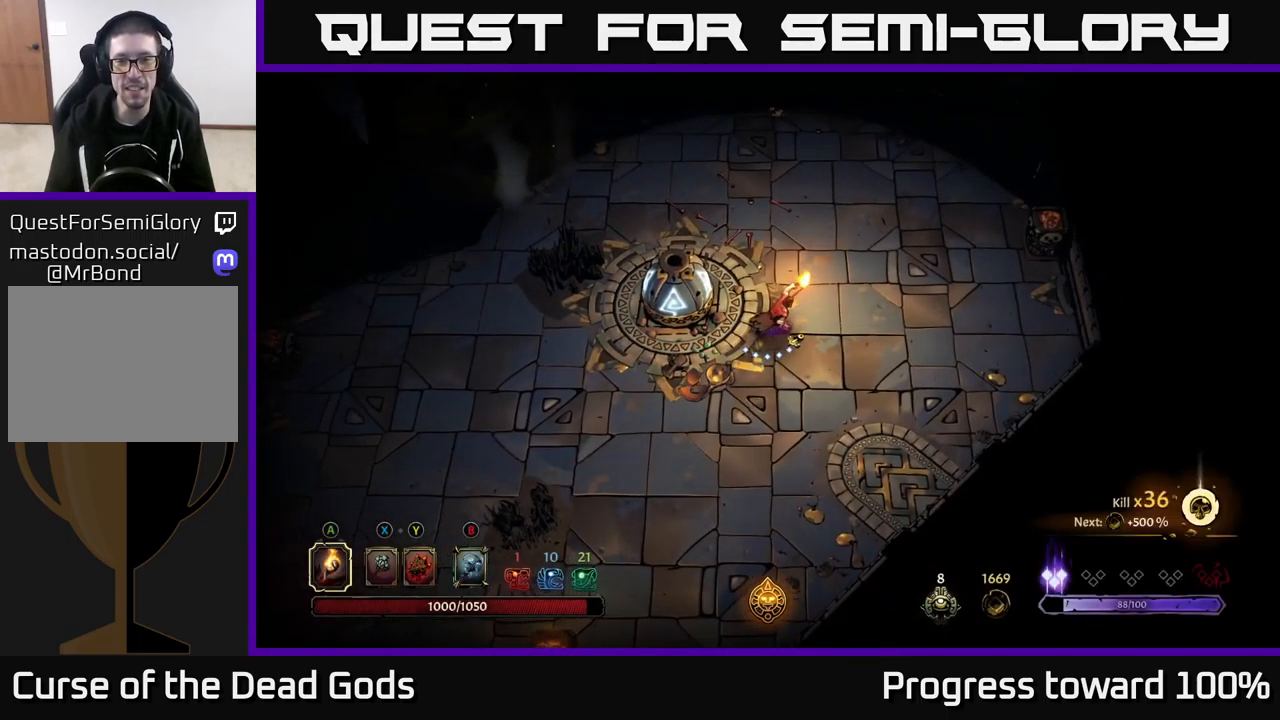
{"buttons": ["START"], "left_stick": "center", "right_stick": "center", "events": [[367, "START", "down"], [367, "left_stick", "center"]]}
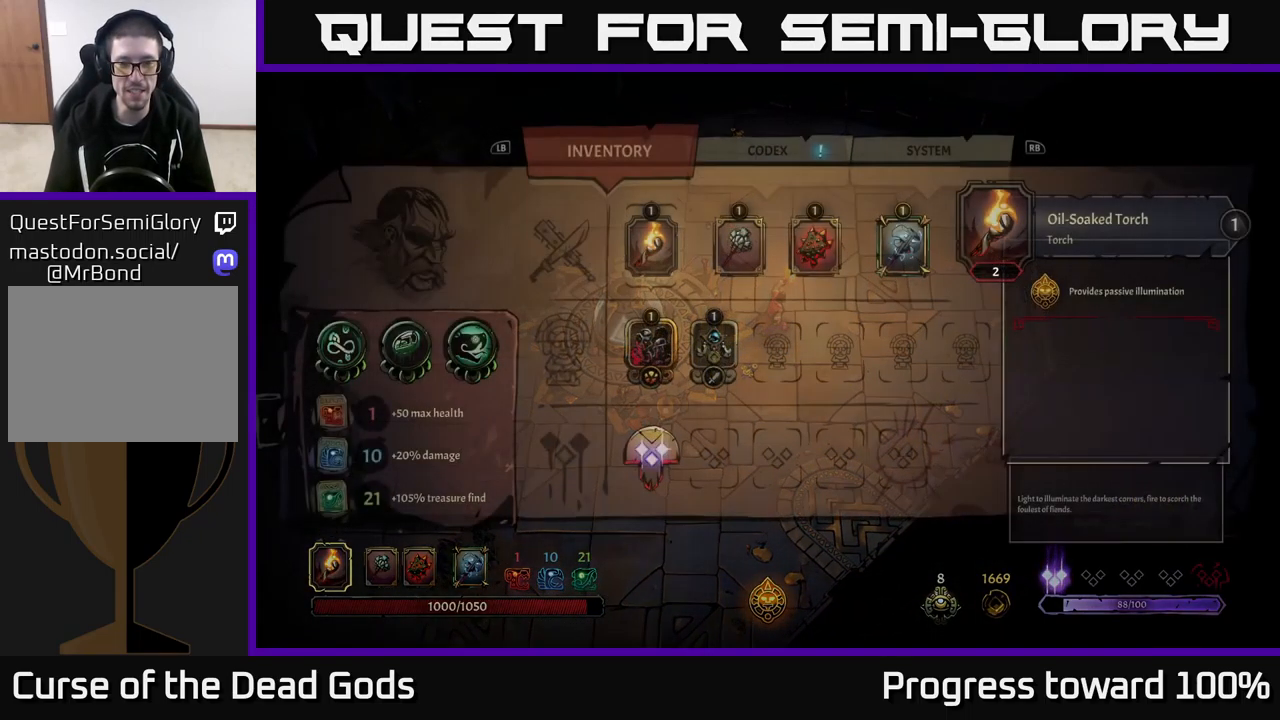
{"buttons": [], "left_stick": "center", "right_stick": "center", "events": [[33, "START", "up"]]}
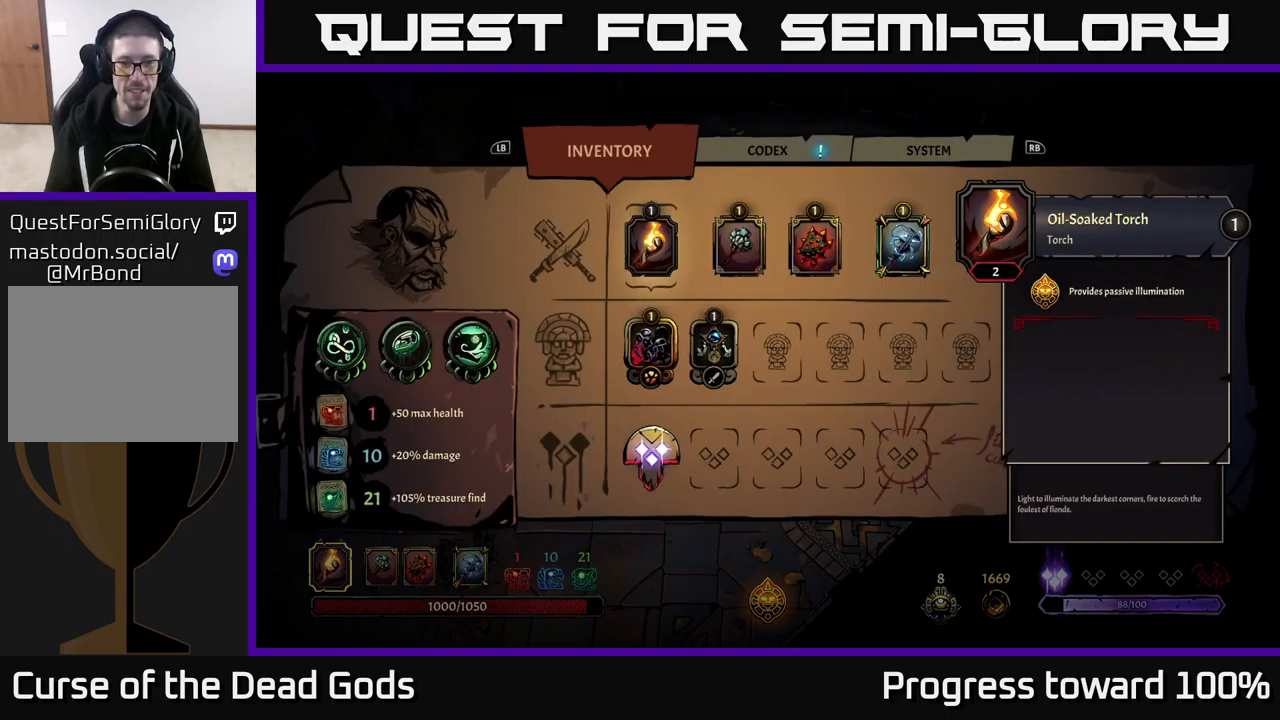
{"buttons": [], "left_stick": "up-right", "right_stick": "center", "events": [[34, "B", "down"], [117, "B", "up"], [267, "left_stick", "up-right"]]}
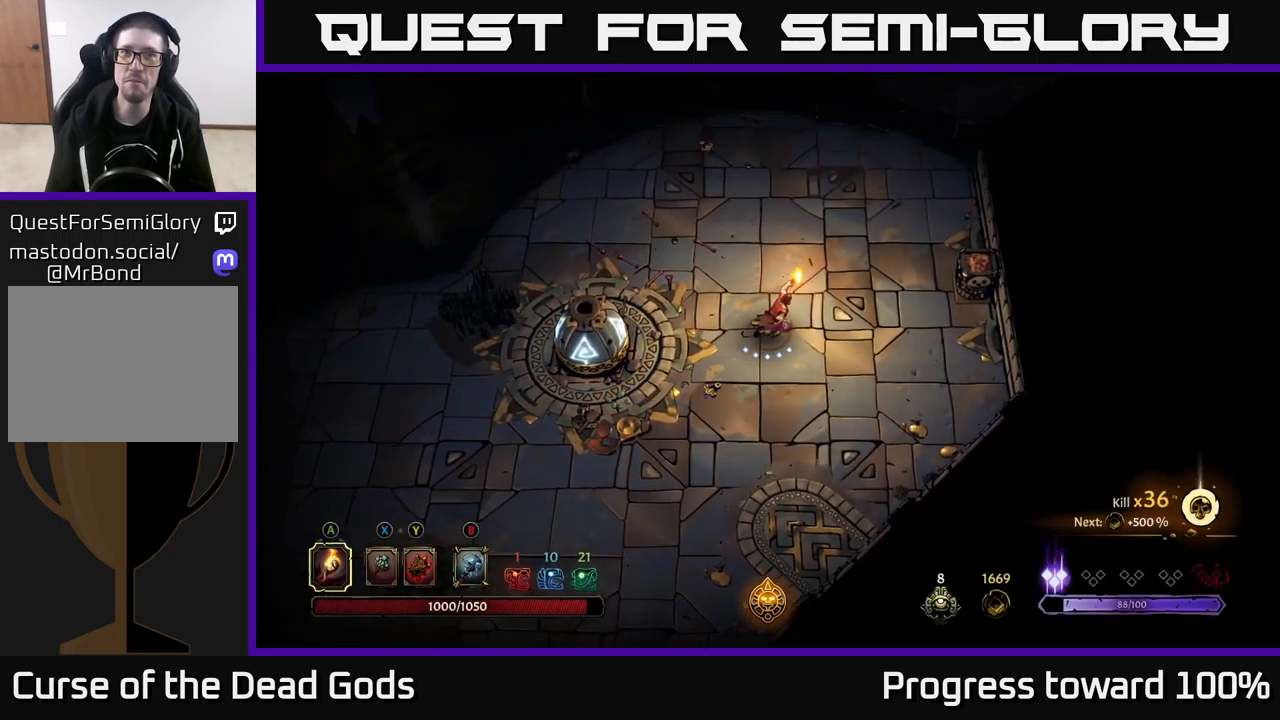
{"buttons": [], "left_stick": "up-right", "right_stick": "center", "events": []}
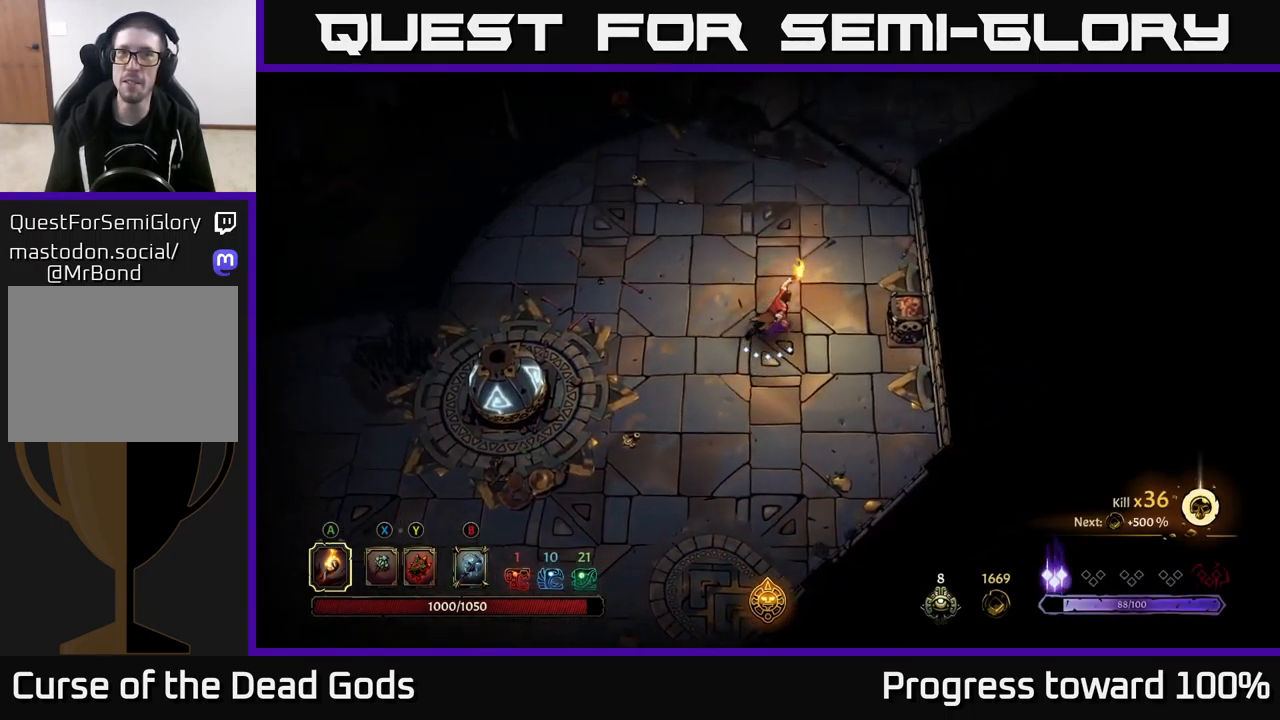
{"buttons": [], "left_stick": "up-right", "right_stick": "center", "events": []}
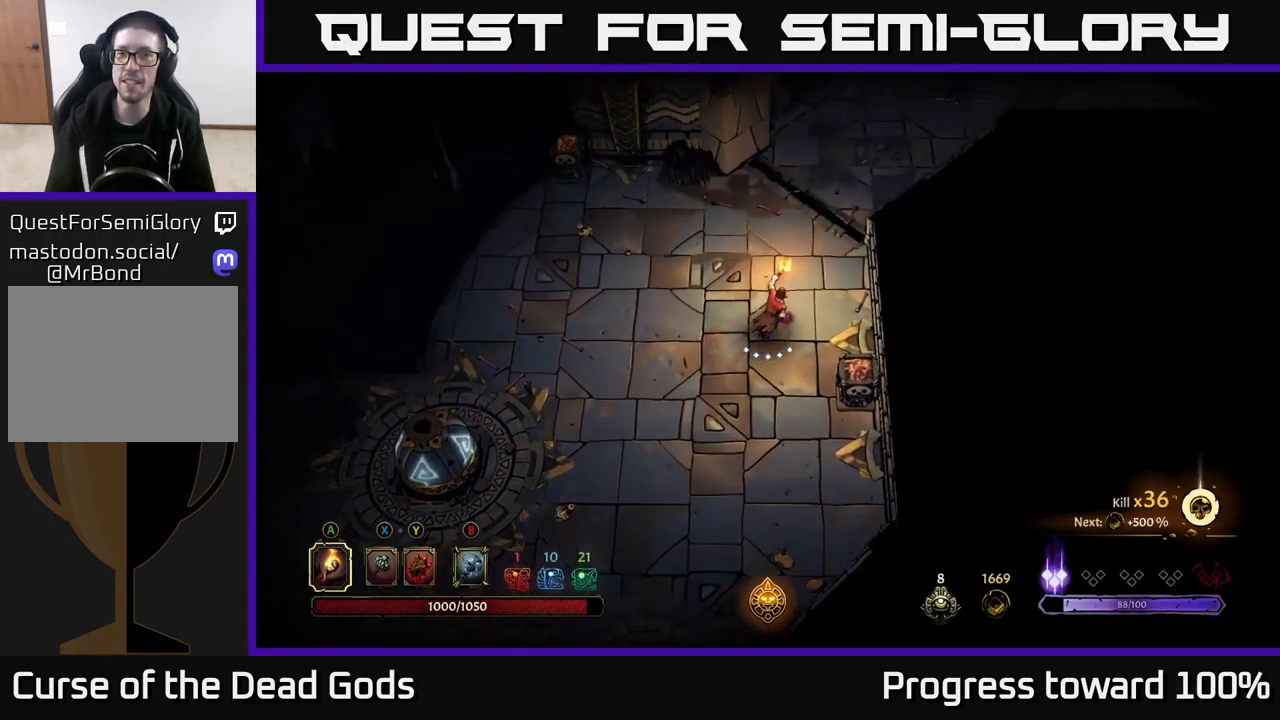
{"buttons": [], "left_stick": "up-right", "right_stick": "center", "events": []}
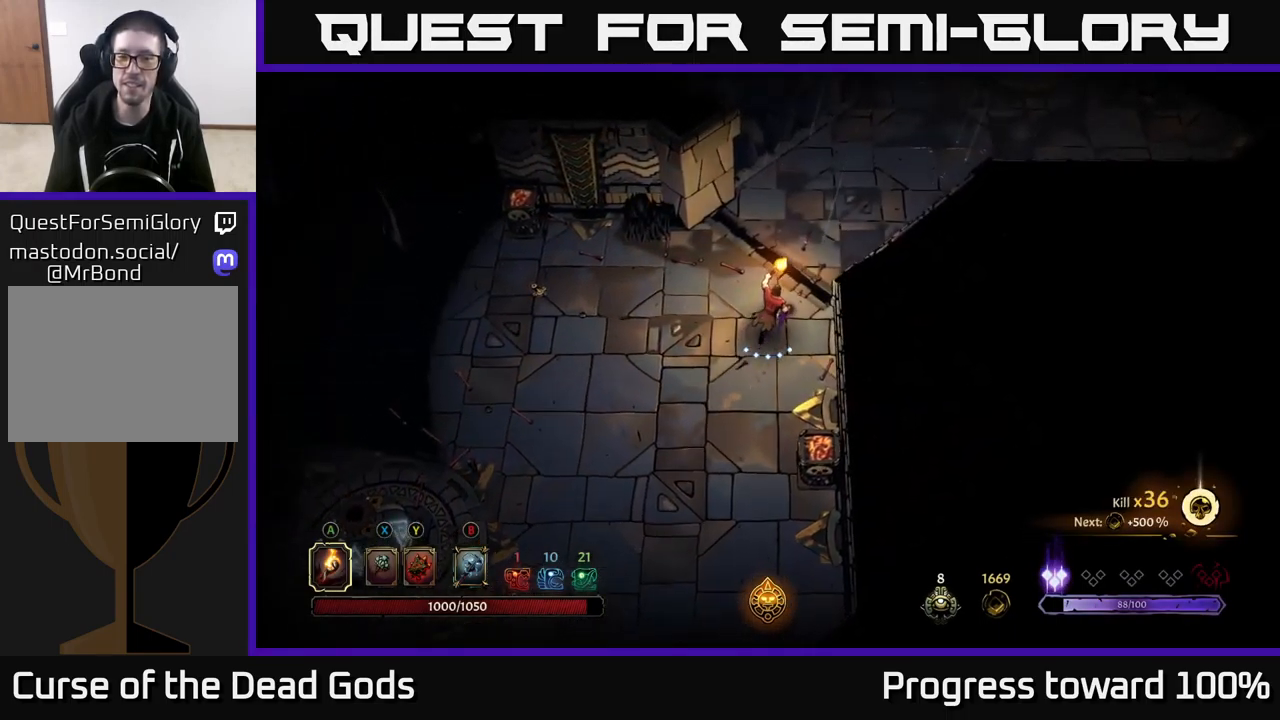
{"buttons": [], "left_stick": "up-right", "right_stick": "center", "events": []}
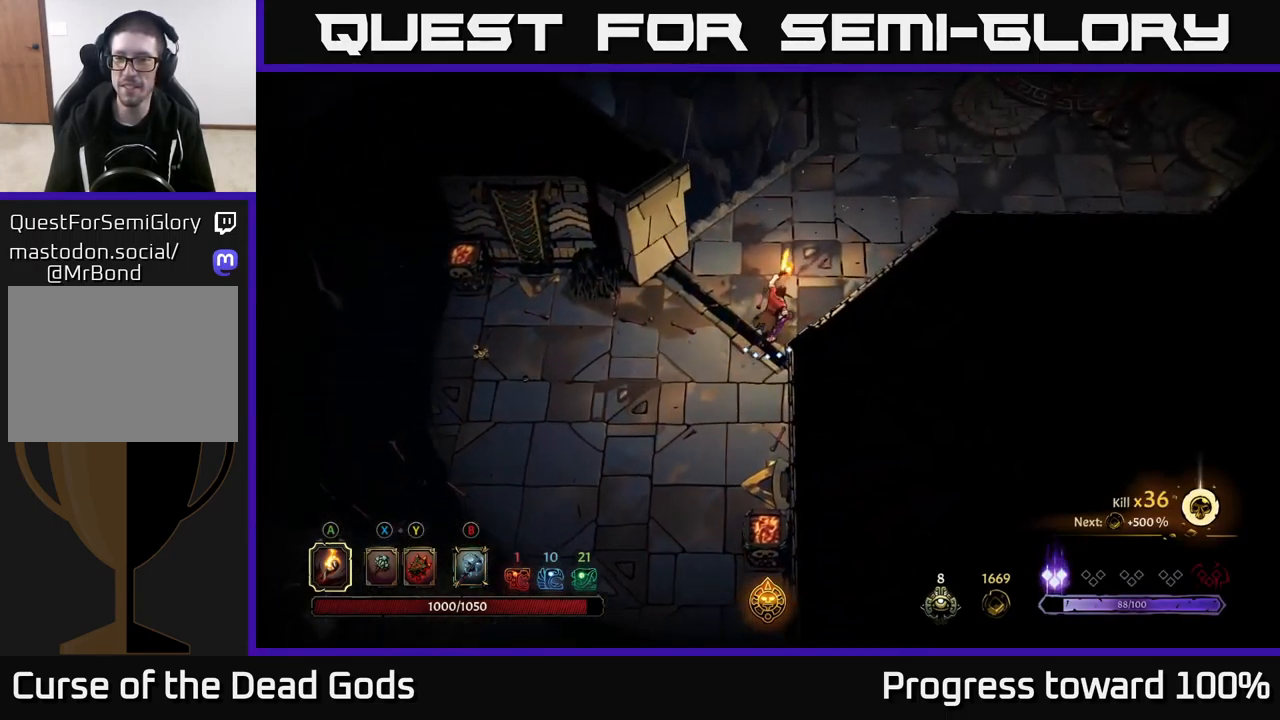
{"buttons": [], "left_stick": "up-right", "right_stick": "center", "events": []}
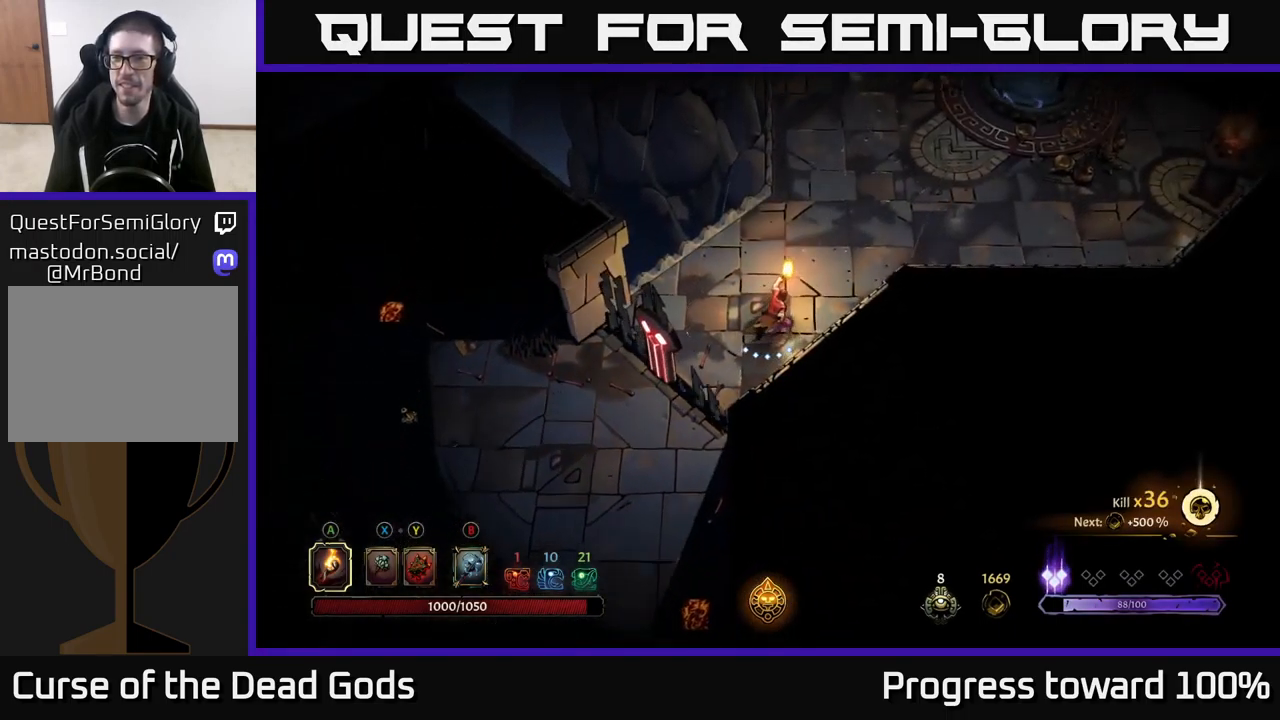
{"buttons": [], "left_stick": "up-right", "right_stick": "center", "events": []}
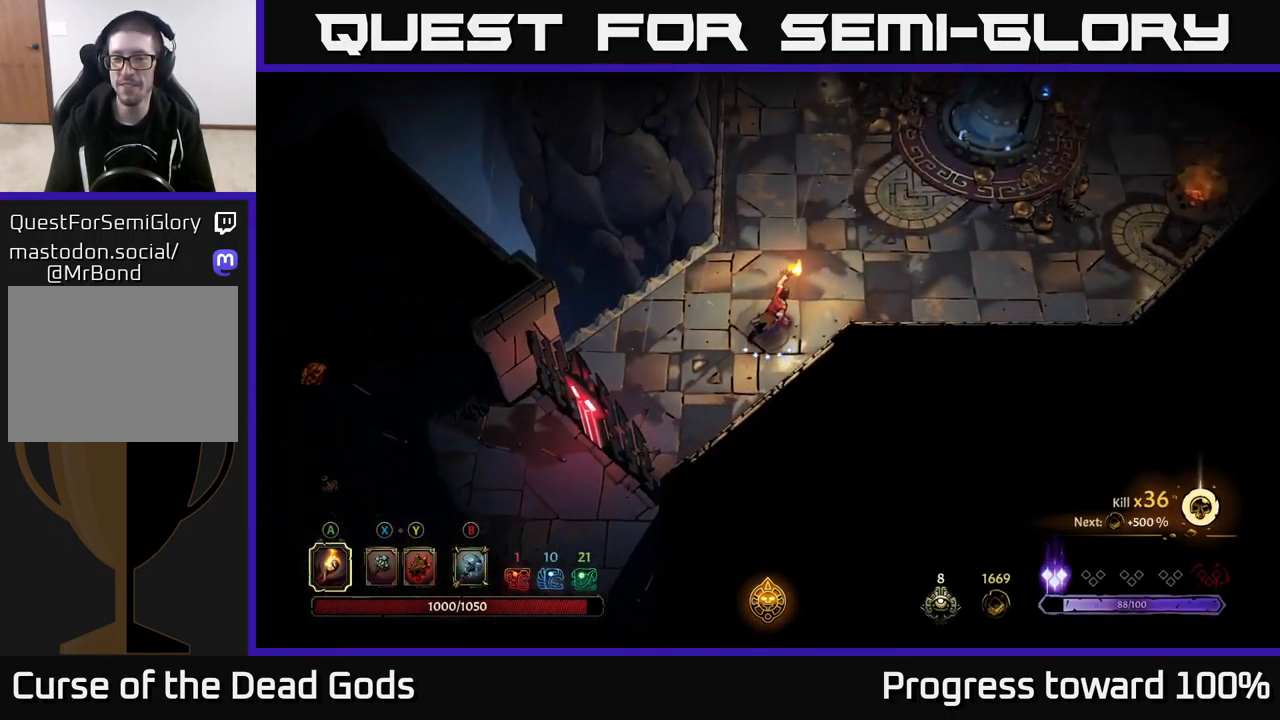
{"buttons": [], "left_stick": "right", "right_stick": "center", "events": [[484, "left_stick", "right"]]}
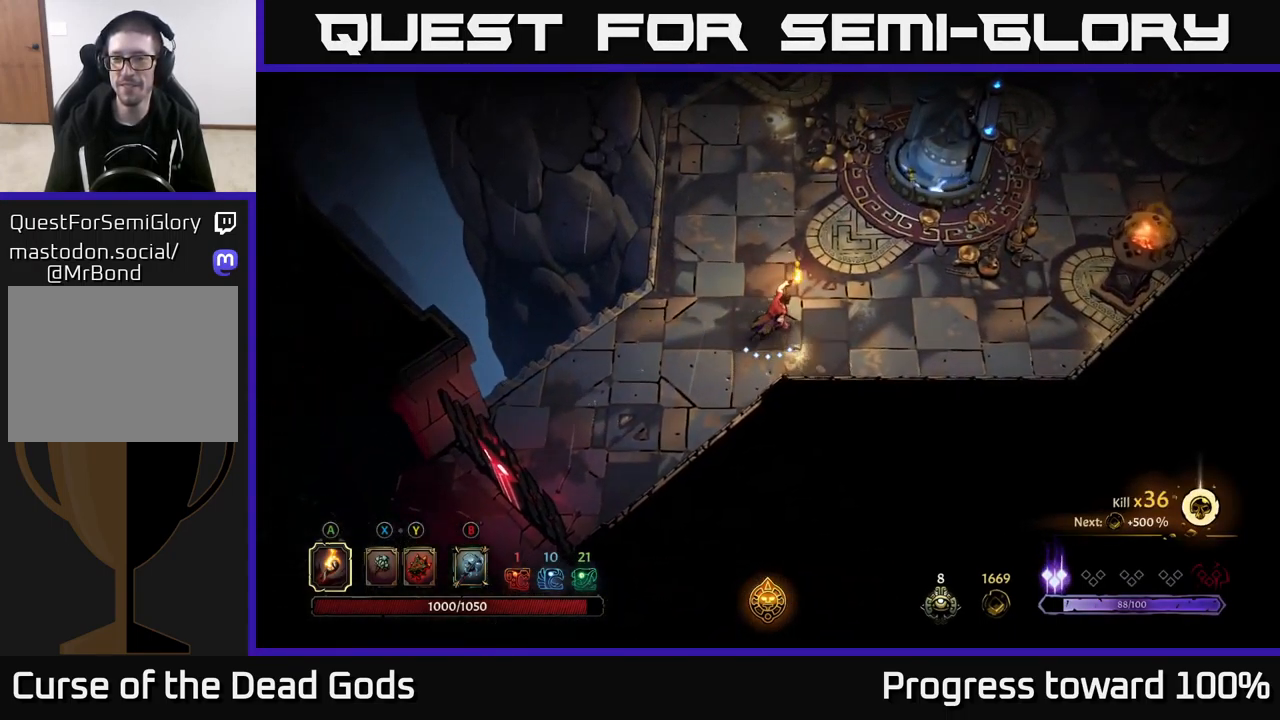
{"buttons": [], "left_stick": "up-right", "right_stick": "center", "events": [[384, "left_stick", "up-right"]]}
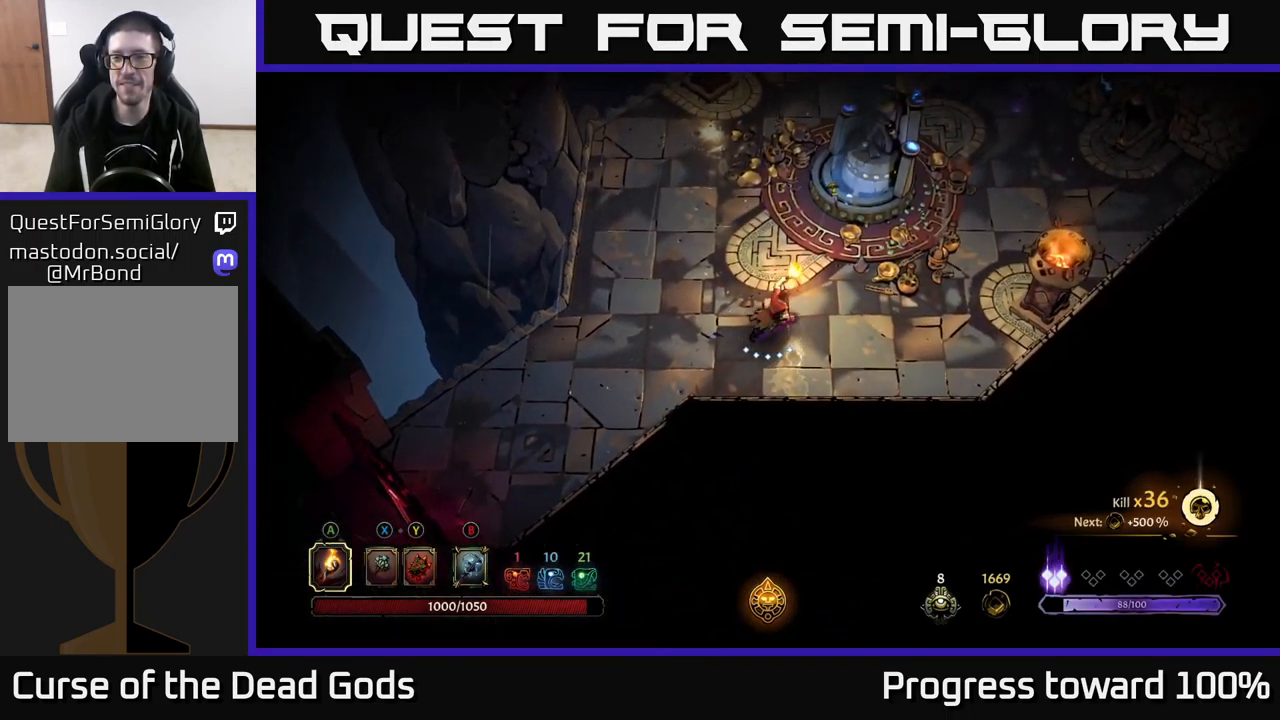
{"buttons": [], "left_stick": "up", "right_stick": "center", "events": [[200, "left_stick", "up"]]}
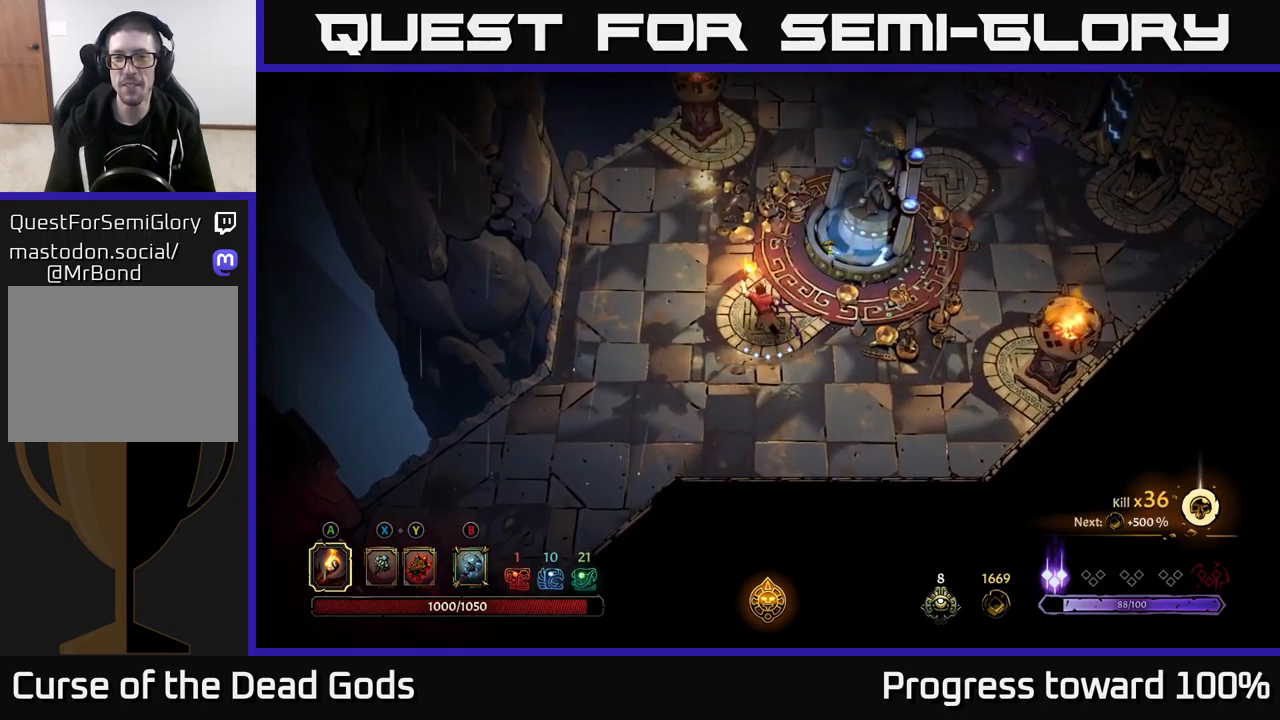
{"buttons": [], "left_stick": "up-right", "right_stick": "center", "events": [[250, "left_stick", "up-right"]]}
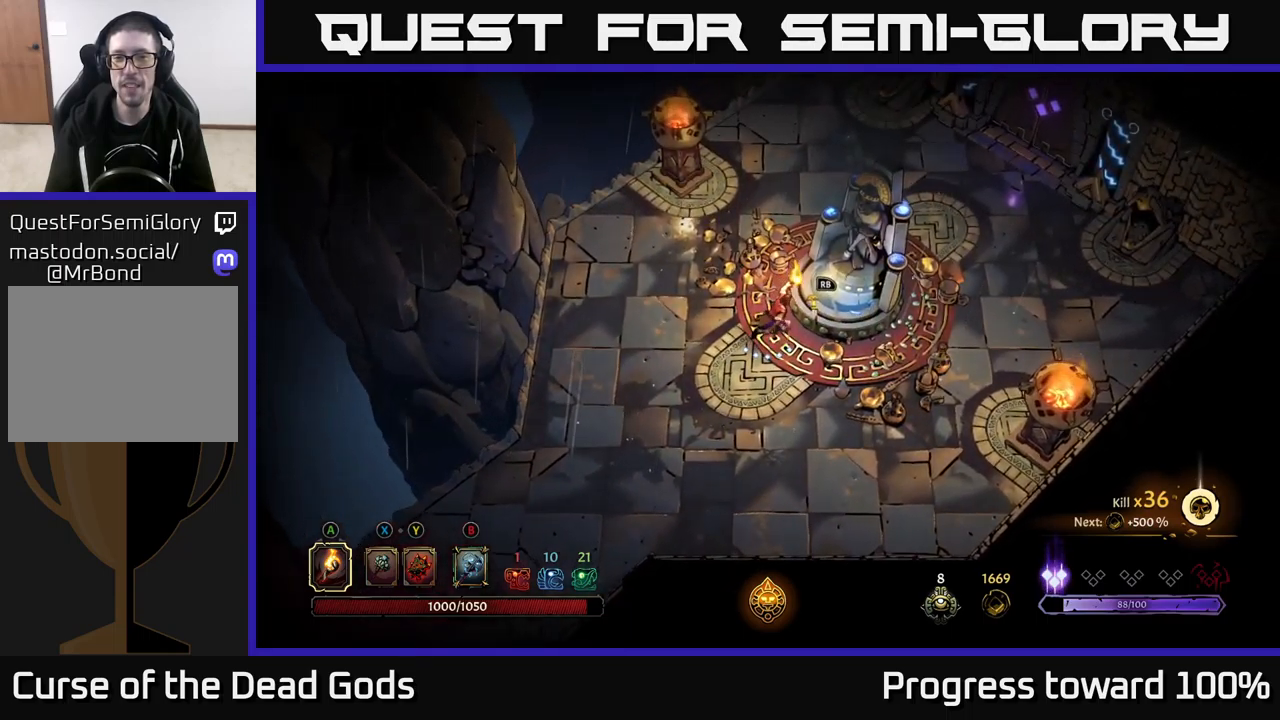
{"buttons": [], "left_stick": "center", "right_stick": "center", "events": [[50, "left_stick", "center"], [133, "R1", "down"], [200, "R1", "up"]]}
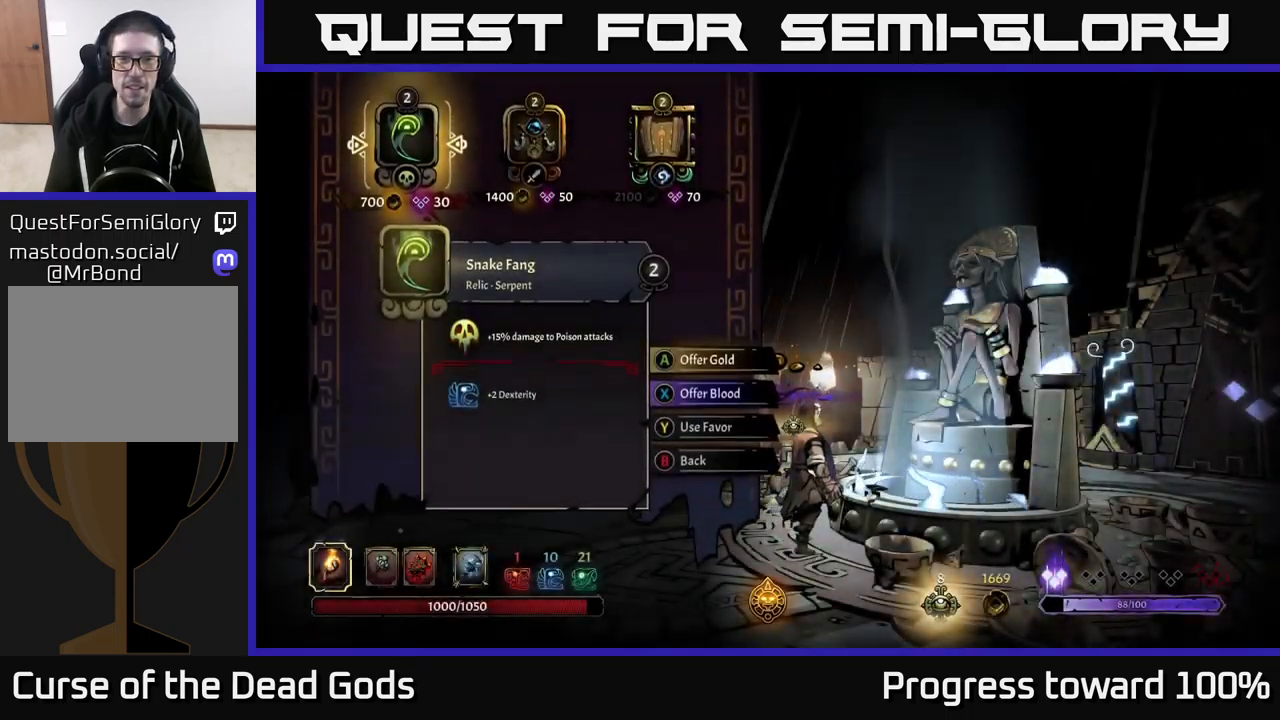
{"buttons": [], "left_stick": "right", "right_stick": "center", "events": [[400, "left_stick", "right"]]}
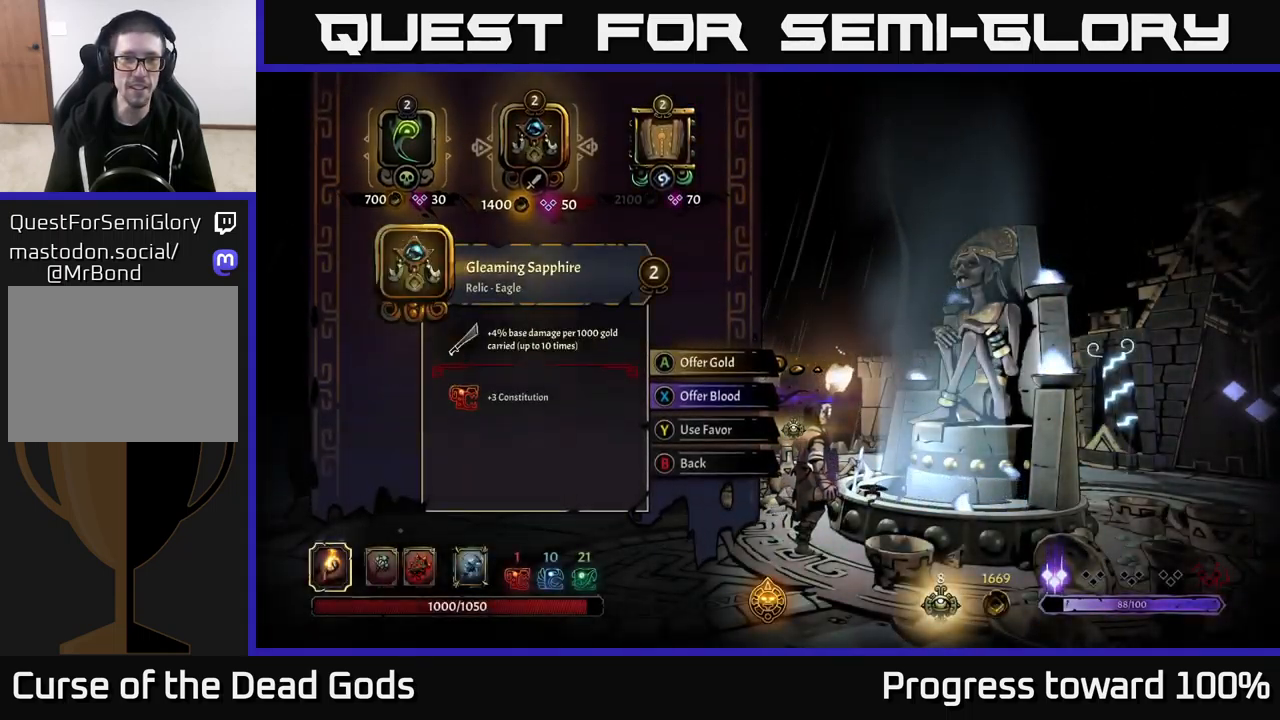
{"buttons": [], "left_stick": "center", "right_stick": "center", "events": [[50, "left_stick", "center"], [133, "left_stick", "right"], [283, "left_stick", "center"]]}
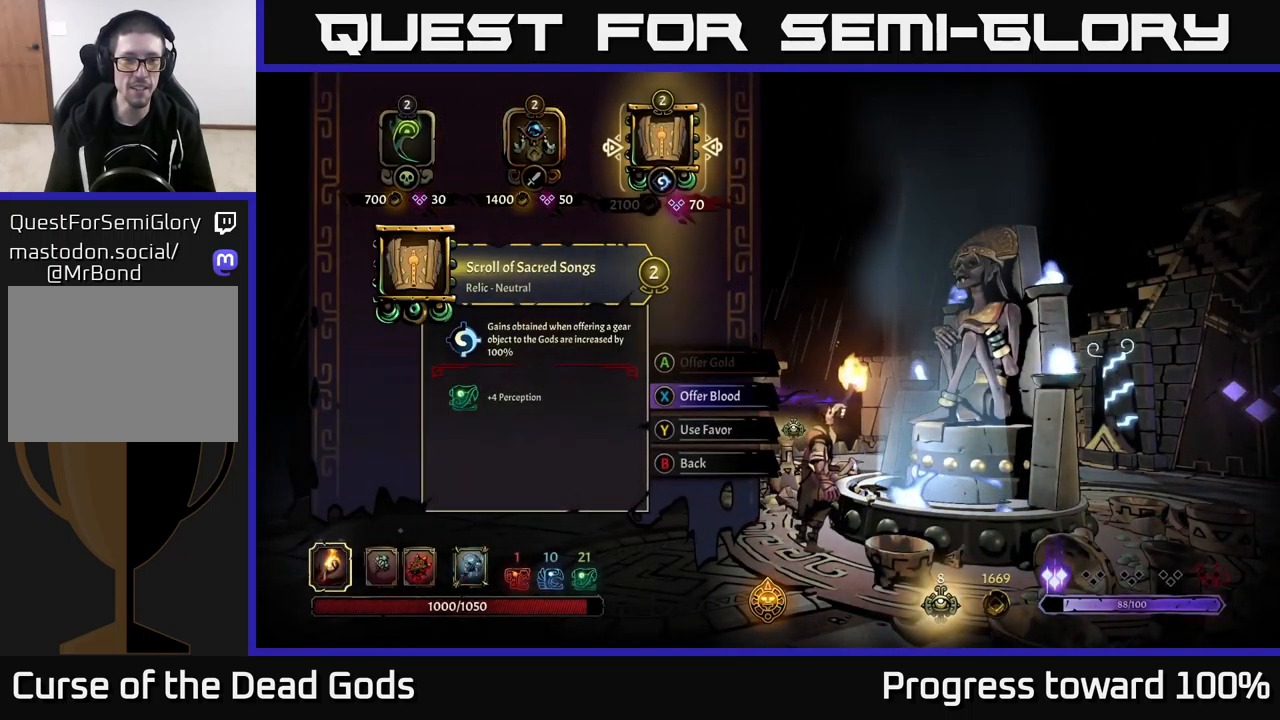
{"buttons": [], "left_stick": "center", "right_stick": "center", "events": []}
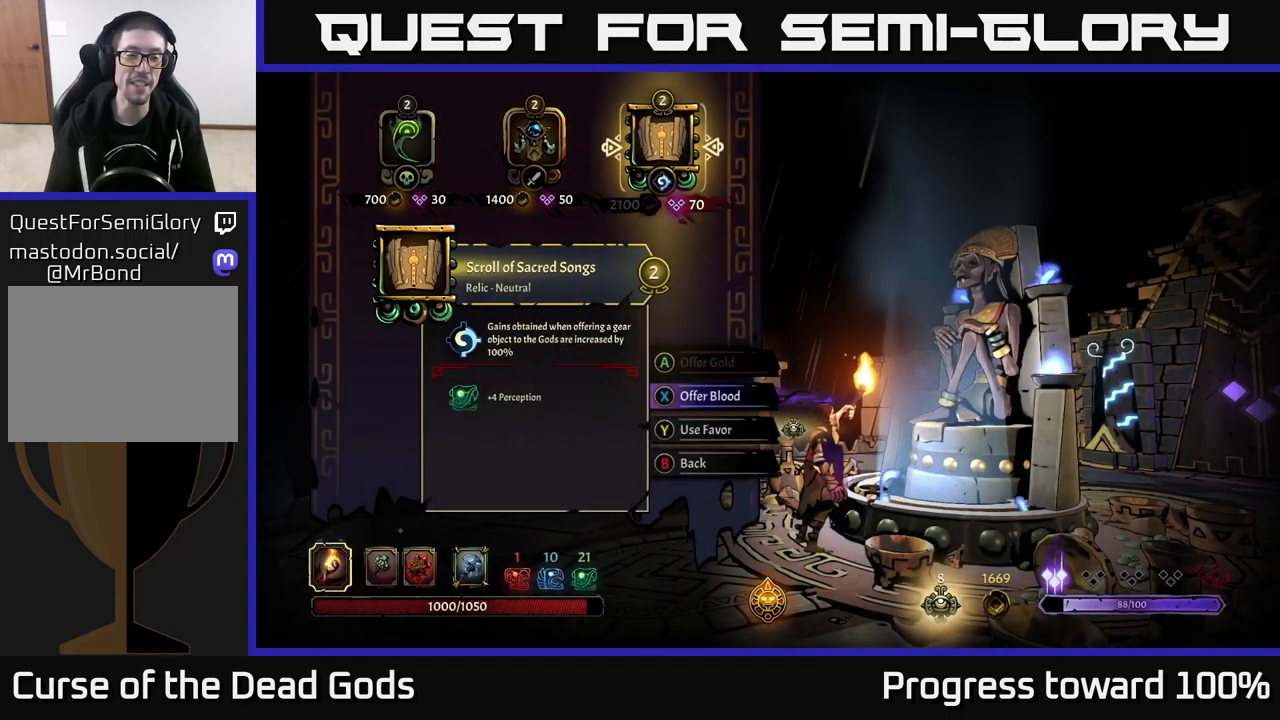
{"buttons": [], "left_stick": "center", "right_stick": "center", "events": []}
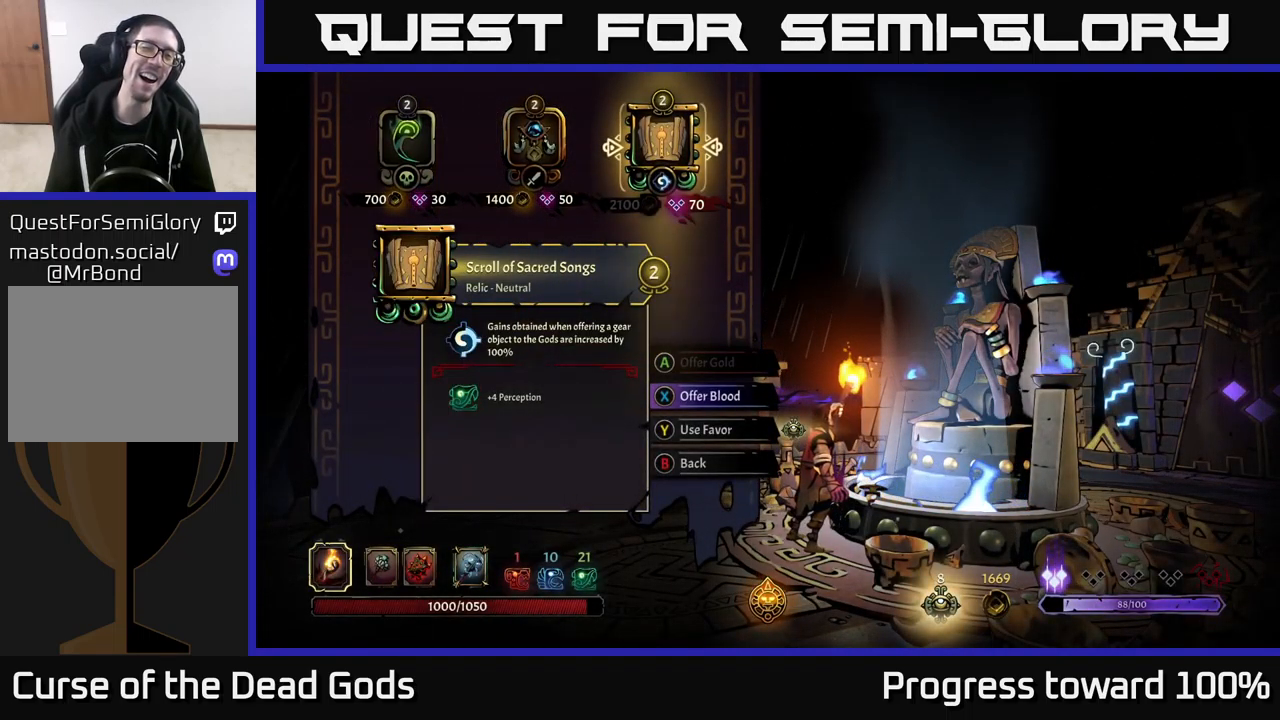
{"buttons": [], "left_stick": "center", "right_stick": "center", "events": []}
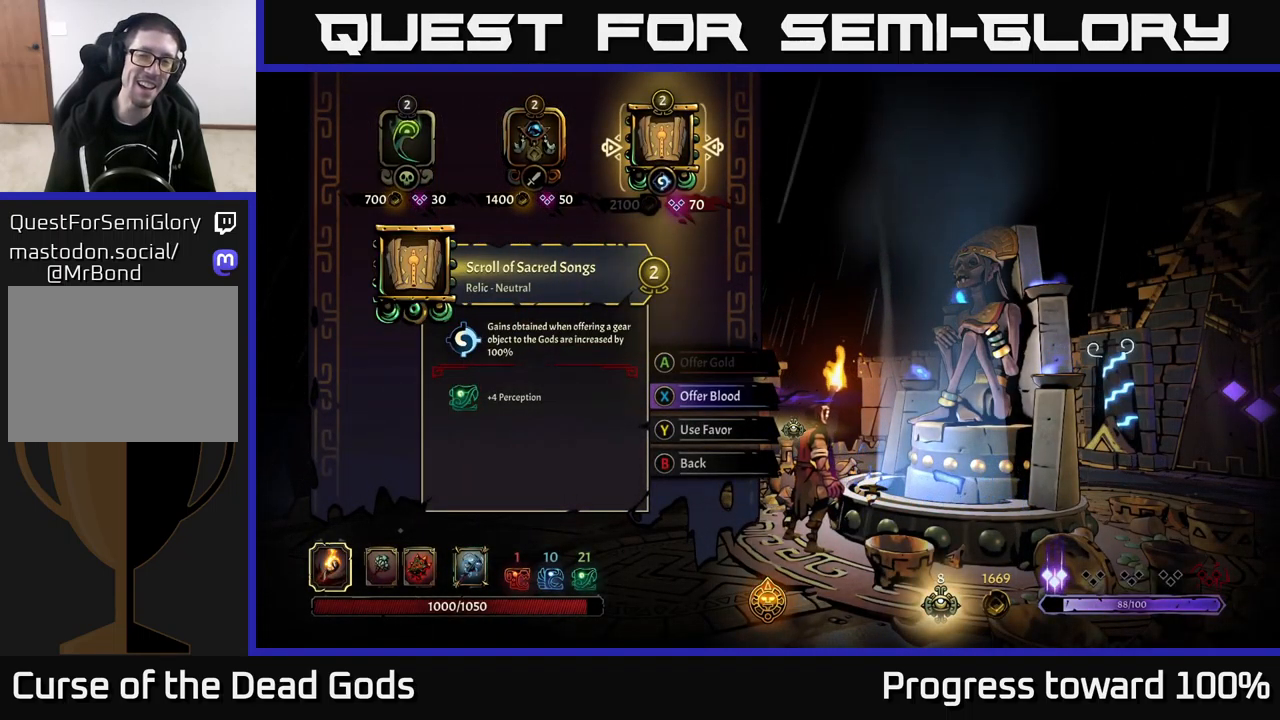
{"buttons": [], "left_stick": "center", "right_stick": "center", "events": []}
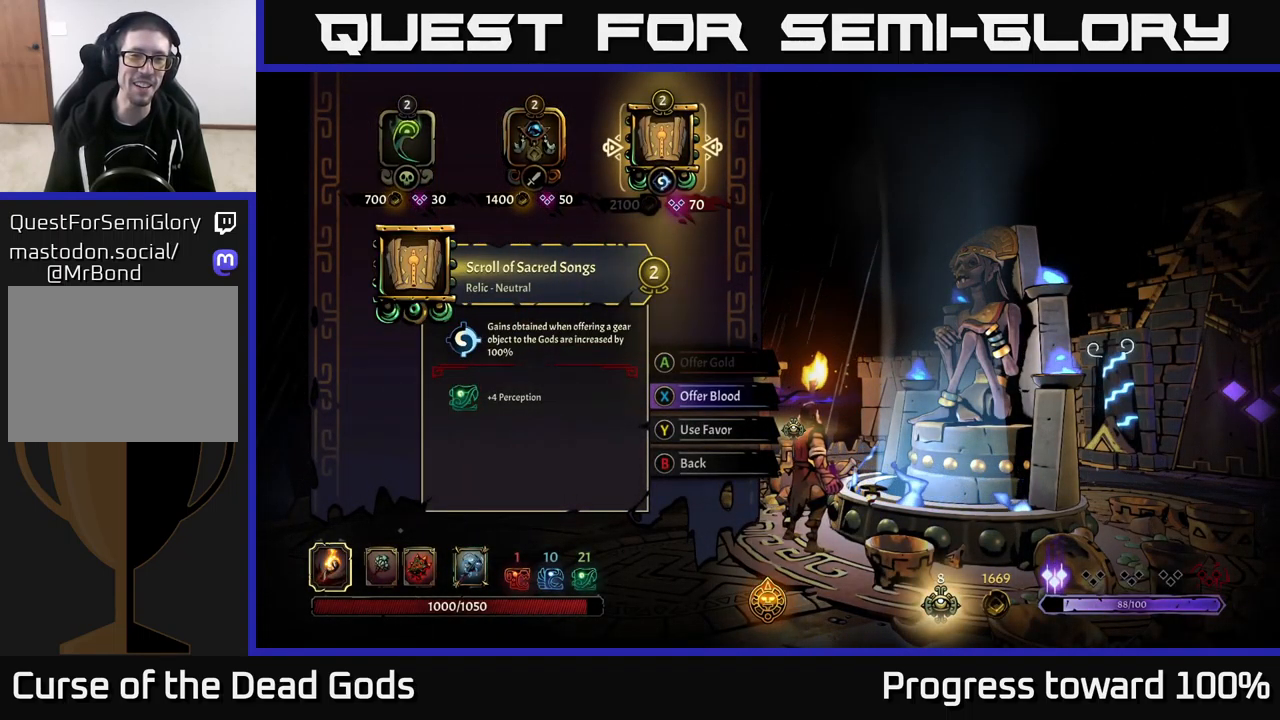
{"buttons": [], "left_stick": "center", "right_stick": "center", "events": []}
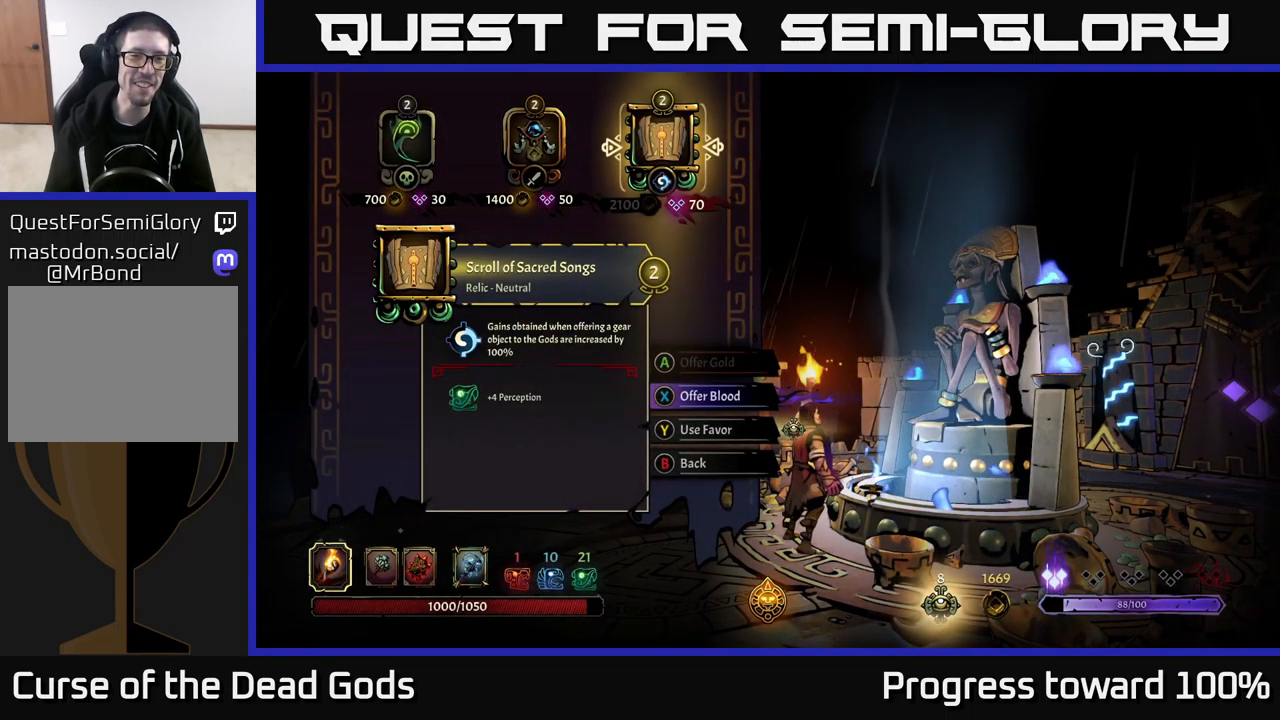
{"buttons": [], "left_stick": "center", "right_stick": "center", "events": [[50, "left_stick", "left"], [250, "left_stick", "center"]]}
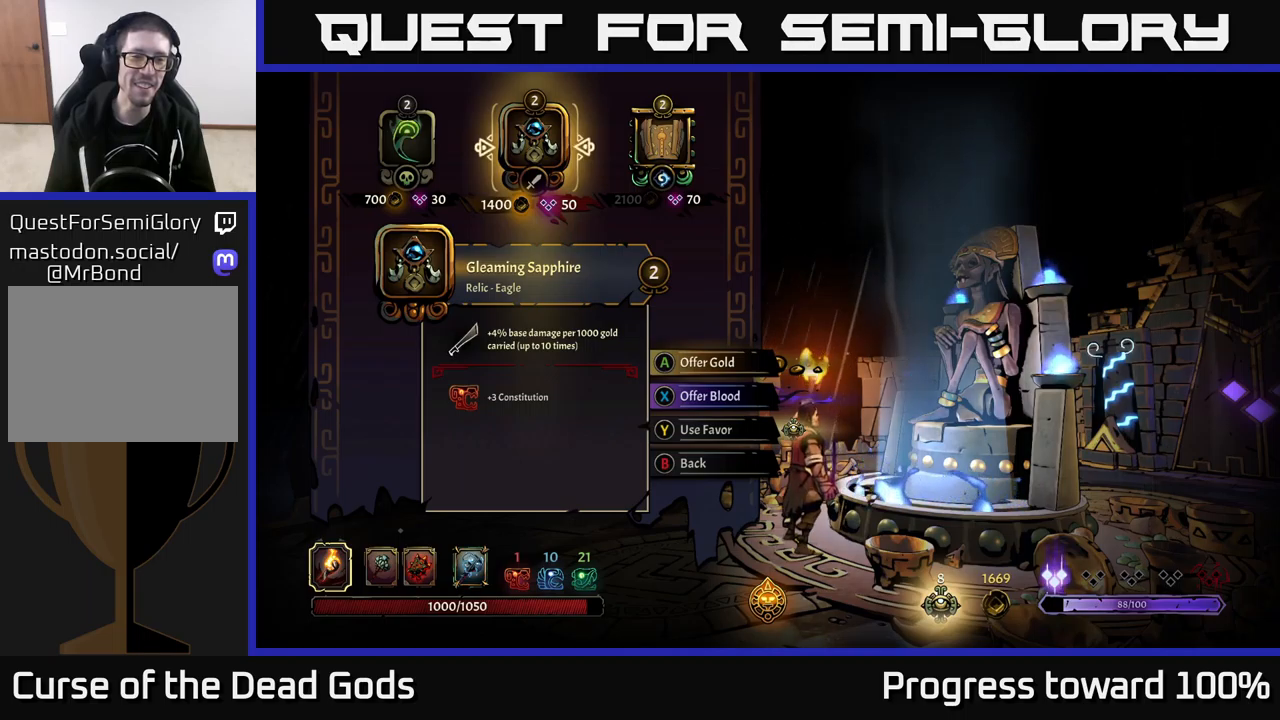
{"buttons": [], "left_stick": "center", "right_stick": "center", "events": []}
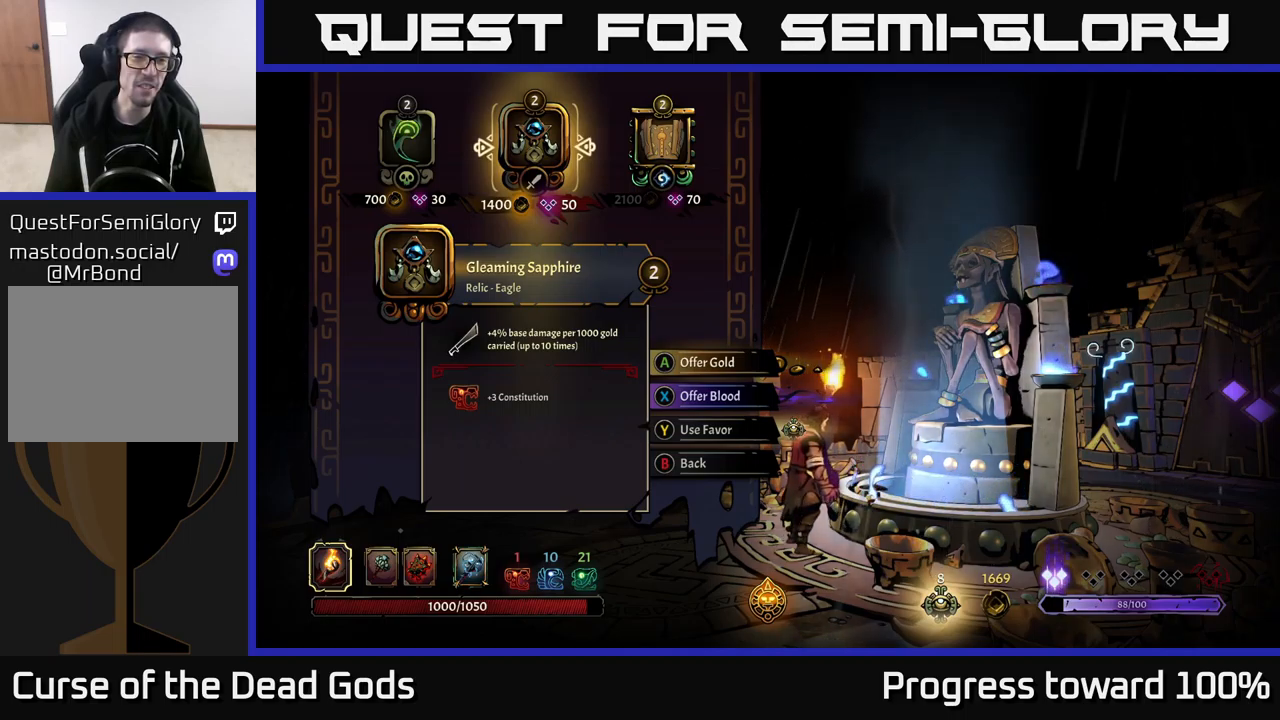
{"buttons": [], "left_stick": "center", "right_stick": "center", "events": []}
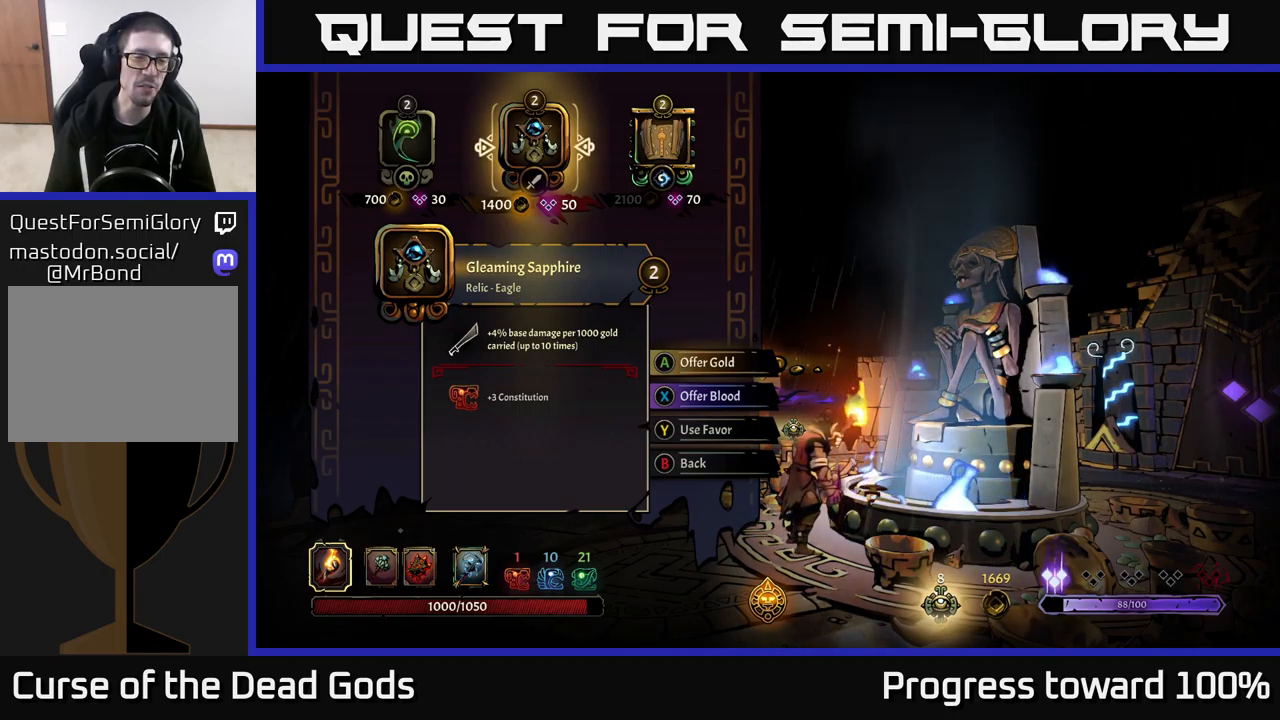
{"buttons": [], "left_stick": "center", "right_stick": "center", "events": [[183, "left_stick", "right"], [350, "left_stick", "center"]]}
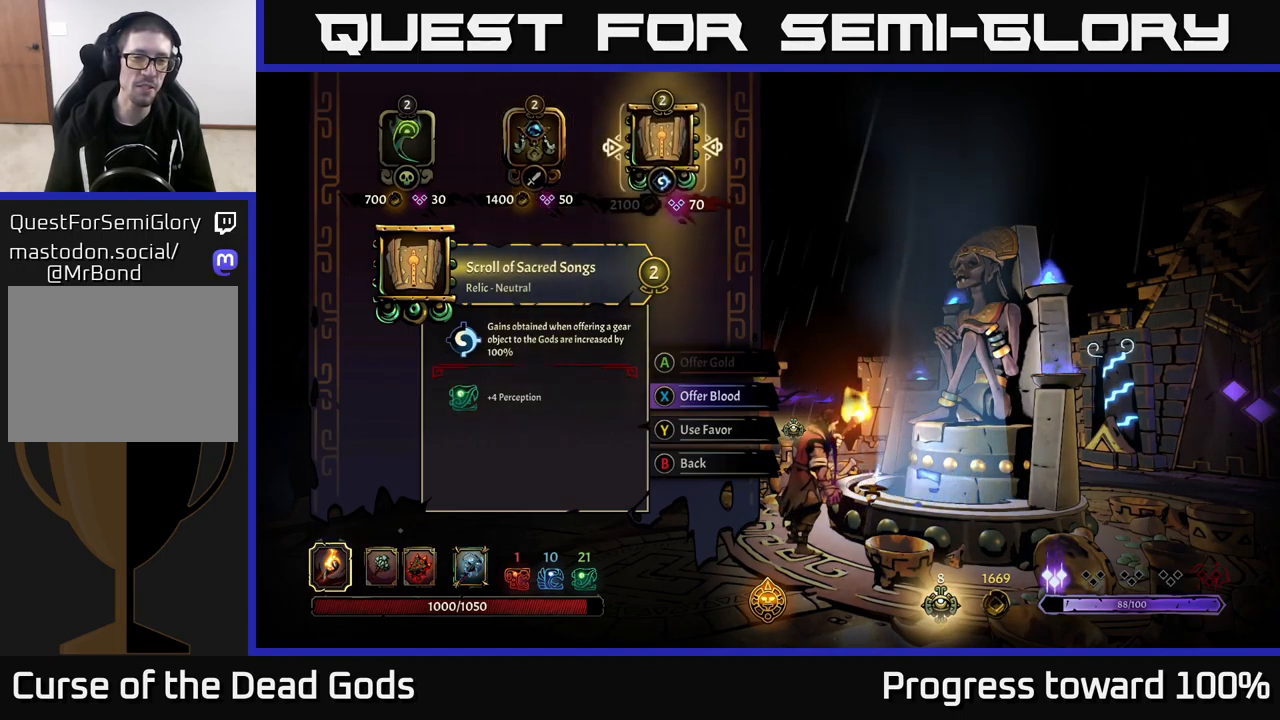
{"buttons": [], "left_stick": "center", "right_stick": "center", "events": [[300, "left_stick", "left"], [483, "left_stick", "center"]]}
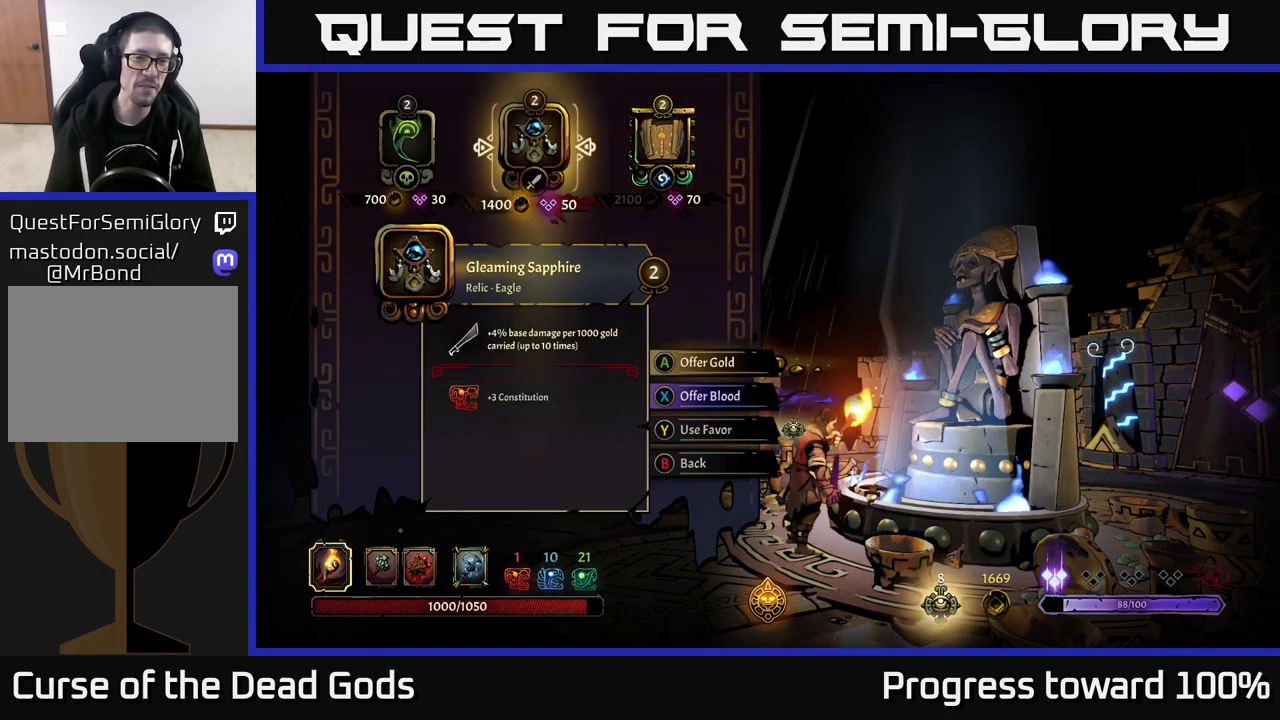
{"buttons": [], "left_stick": "center", "right_stick": "center", "events": [[167, "left_stick", "left"], [350, "left_stick", "center"]]}
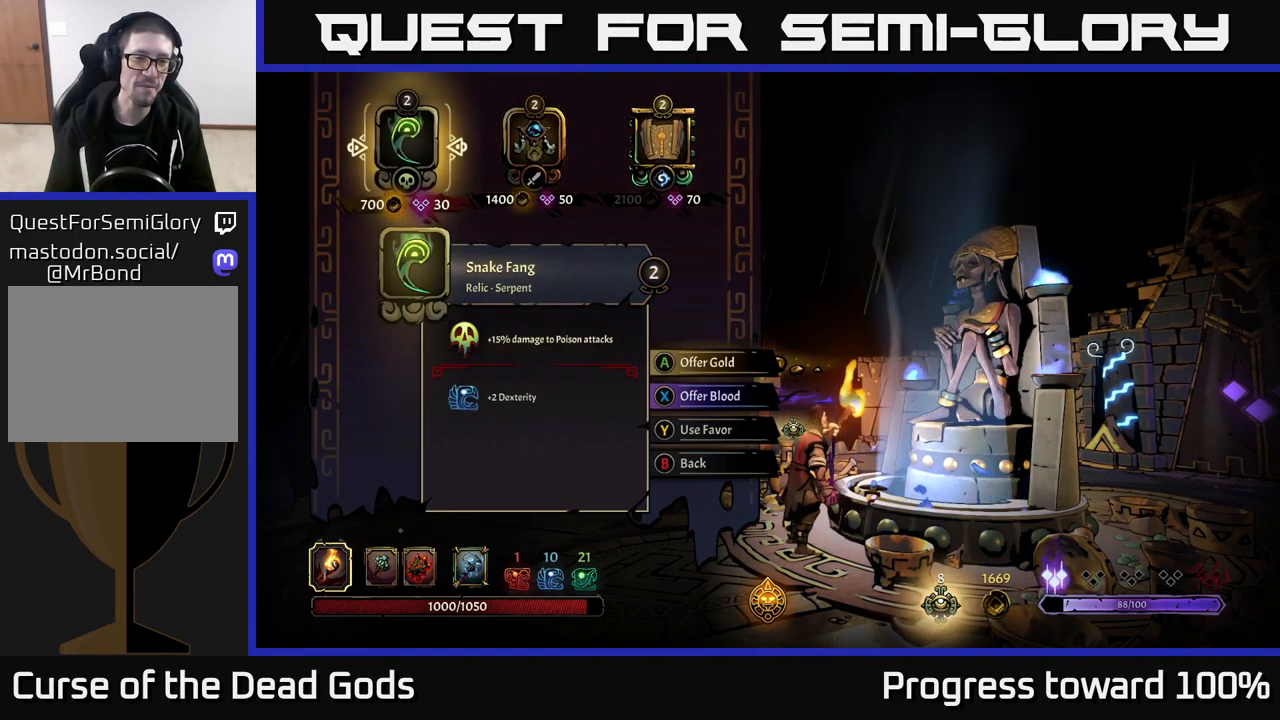
{"buttons": [], "left_stick": "right", "right_stick": "center", "events": [[117, "left_stick", "right"], [233, "left_stick", "center"], [400, "left_stick", "right"]]}
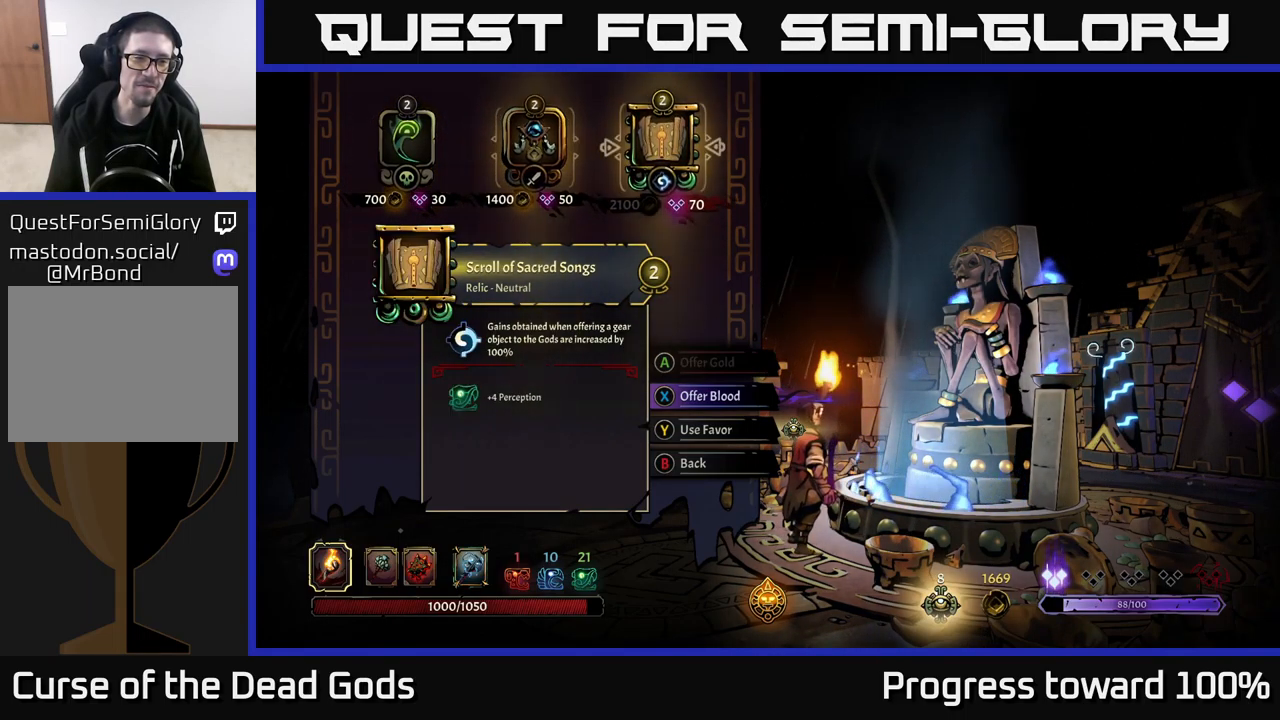
{"buttons": [], "left_stick": "center", "right_stick": "center", "events": [[67, "left_stick", "center"]]}